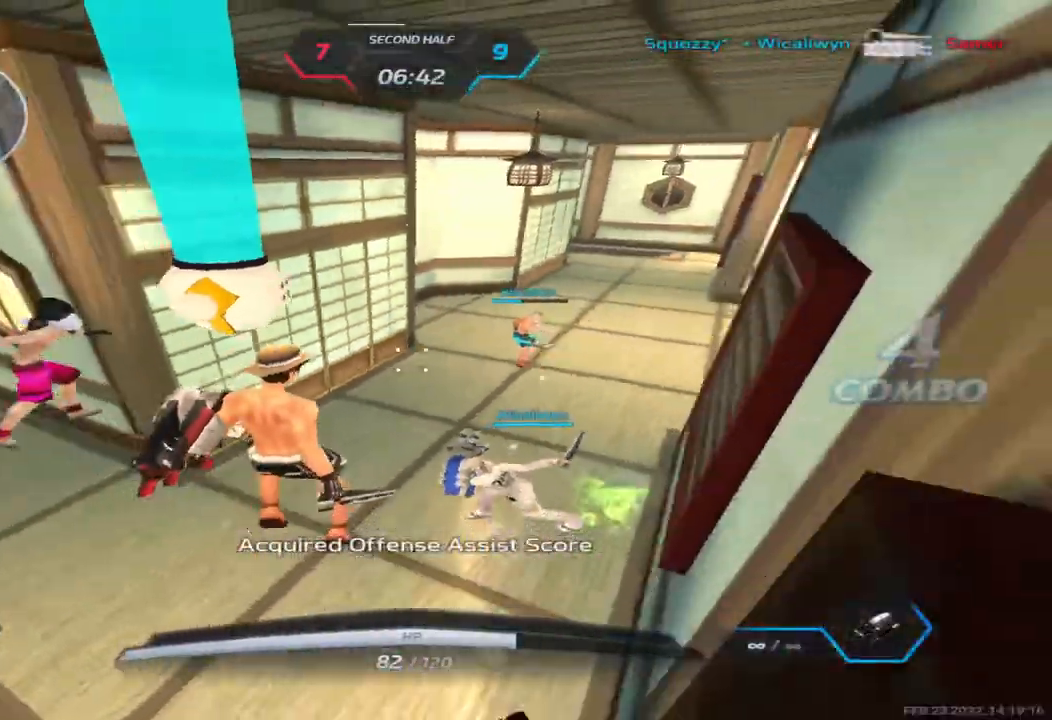
Gameplay with keyboard; each line is a JSON object with the keys held at the frame after it. "events" lists presses ("down") and releases ("up") of "1", "2", "3", "4", "5", "a", "alt", "b", "c", "ctrl", "d", "e", "f", "g", "q", "r", "s", "shift", "space", "t", "tab", "v", "w", "x" and "z" between this image and that frame as [ms after this image, input, new state], when the widget could be followed in between. No other keys are recorded. Mouse input is not recorded.
{"keys": ["d"], "events": [[233, "d", "down"], [250, "a", "up"], [283, "space", "down"], [433, "space", "up"]]}
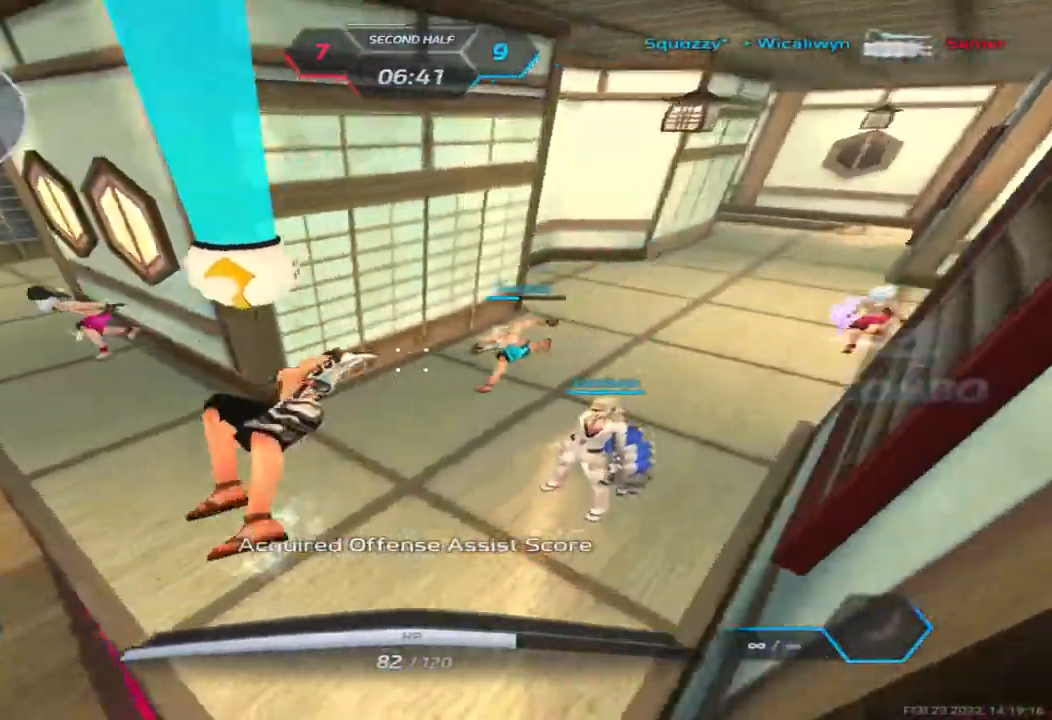
{"keys": ["d", "w"], "events": [[83, "w", "down"], [167, "w", "up"], [233, "w", "down"]]}
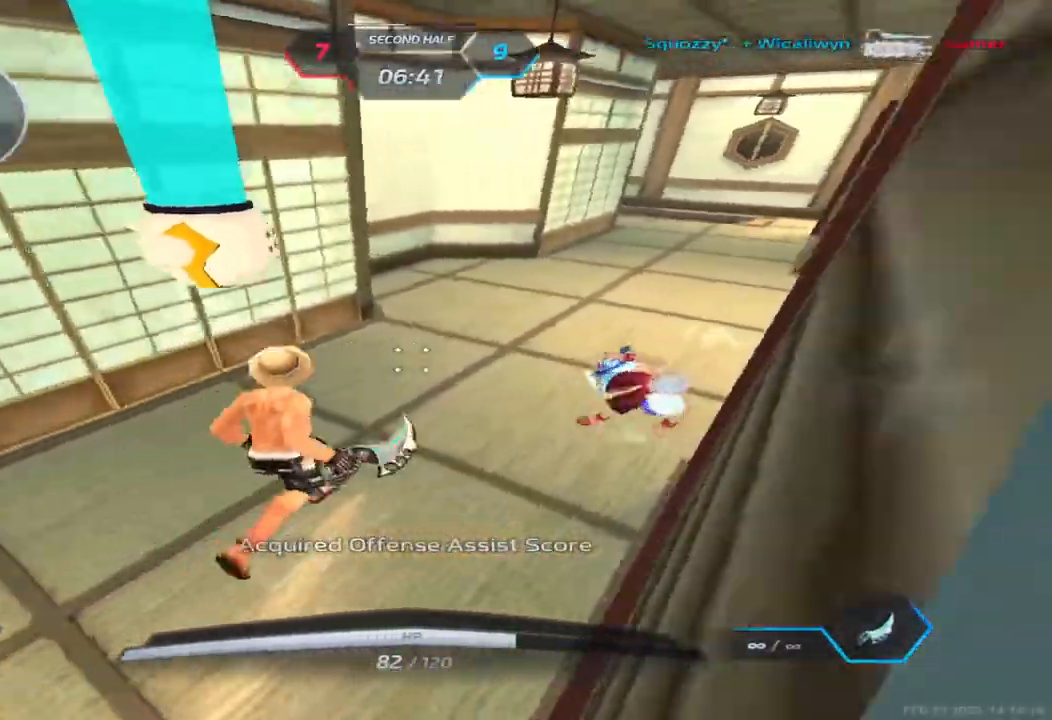
{"keys": ["a", "s"], "events": [[100, "a", "down"], [100, "d", "up"], [217, "w", "up"], [283, "s", "down"], [367, "2", "down"], [417, "2", "up"]]}
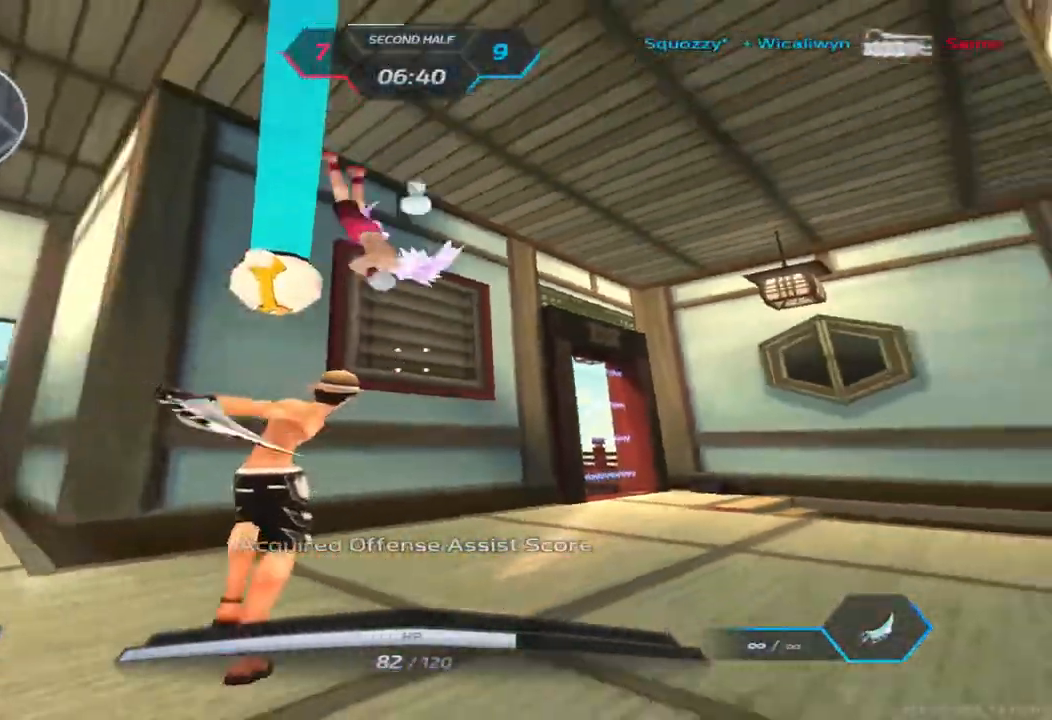
{"keys": ["s"], "events": [[83, "a", "up"], [133, "space", "down"], [250, "space", "up"]]}
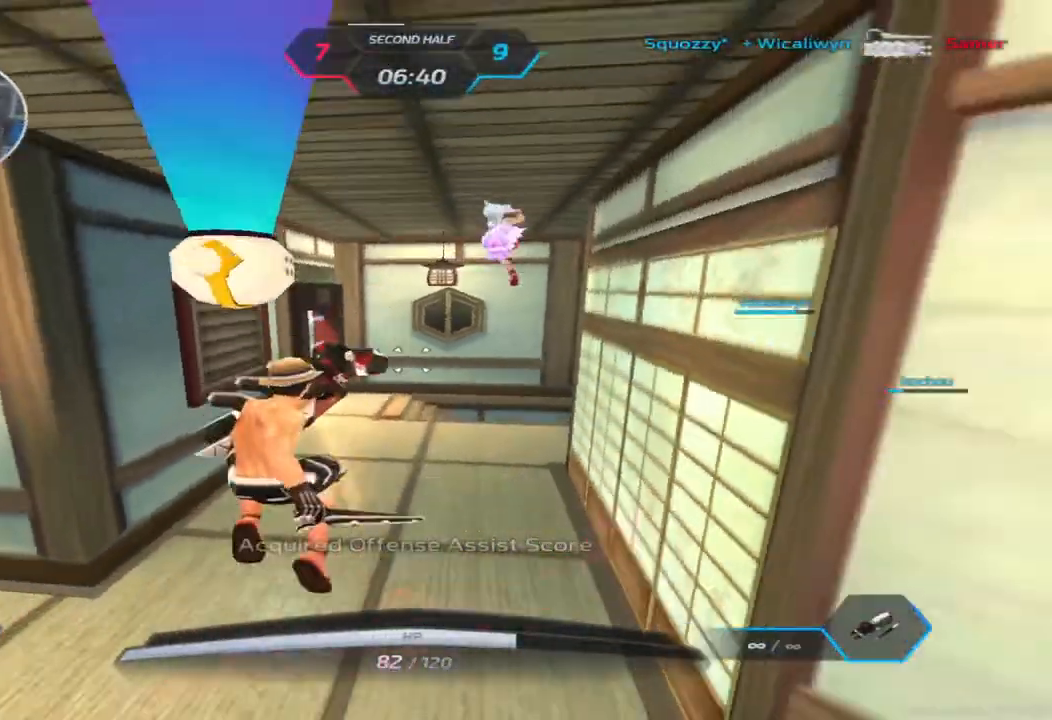
{"keys": ["s"], "events": []}
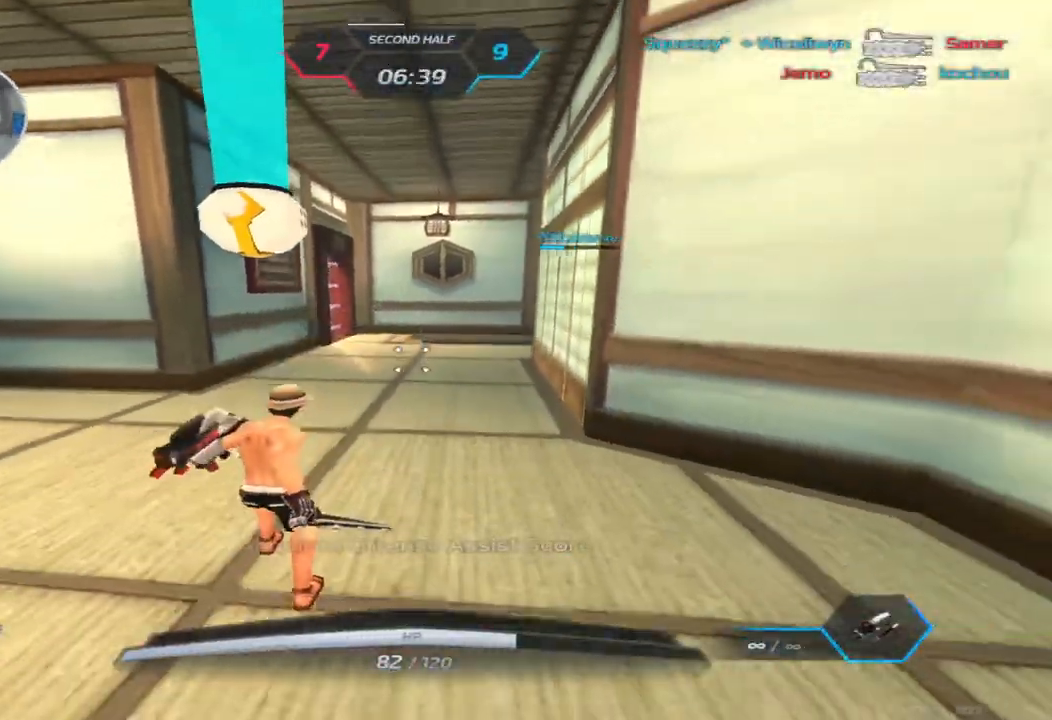
{"keys": ["d"], "events": [[200, "space", "down"], [217, "d", "down"], [267, "s", "up"], [267, "space", "up"]]}
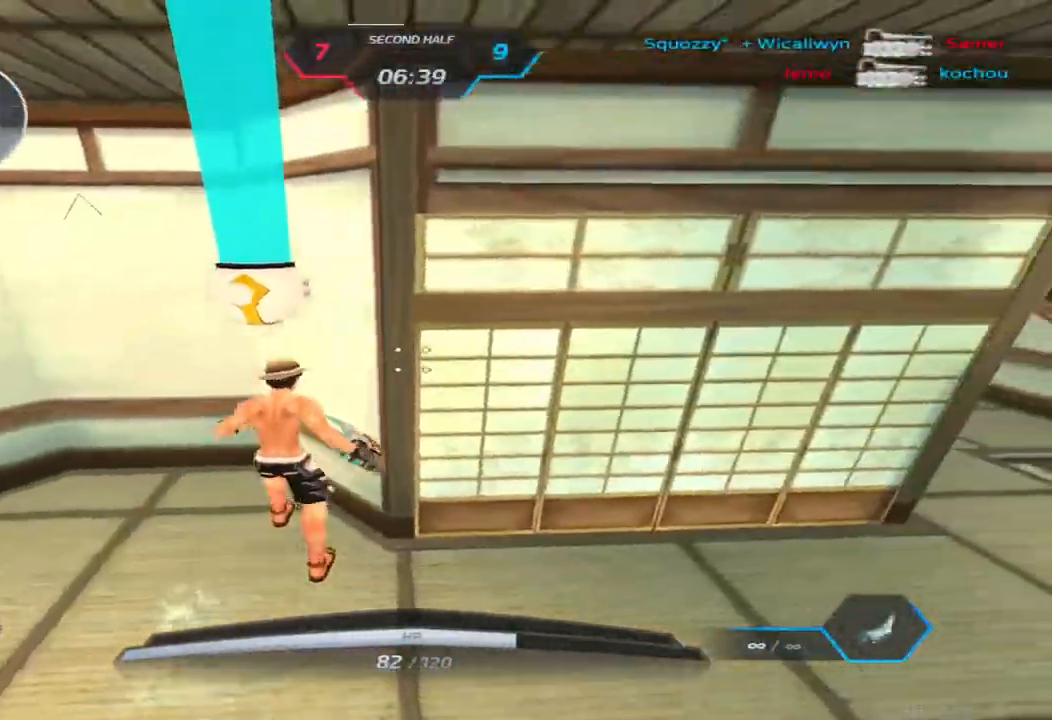
{"keys": ["d"], "events": []}
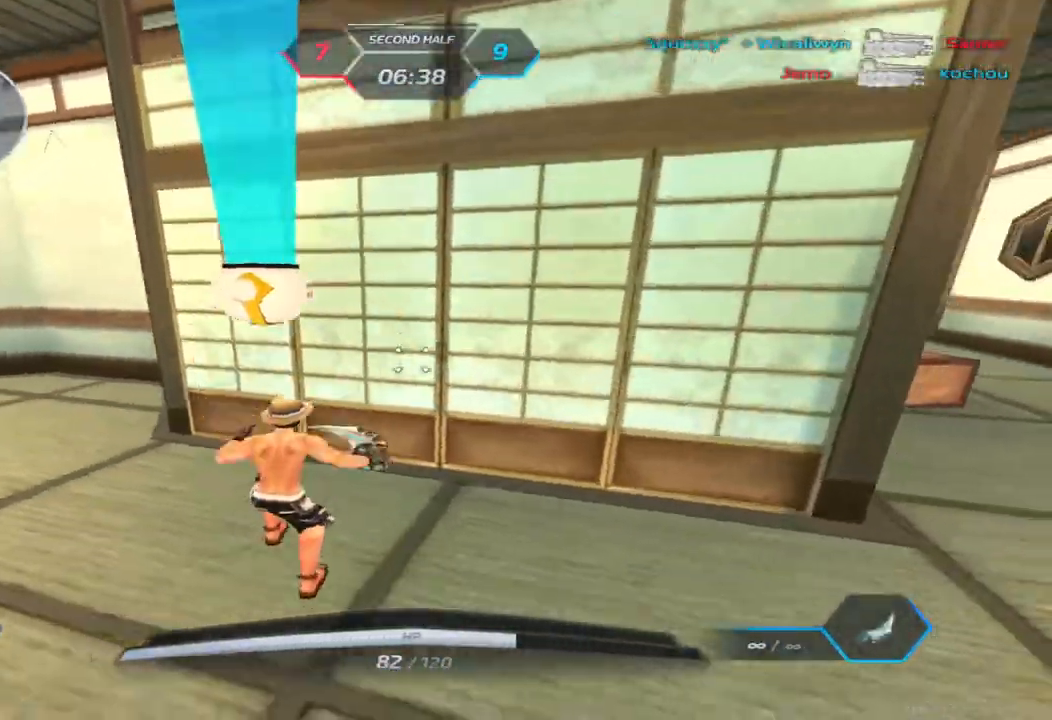
{"keys": ["d", "w"], "events": [[450, "w", "down"]]}
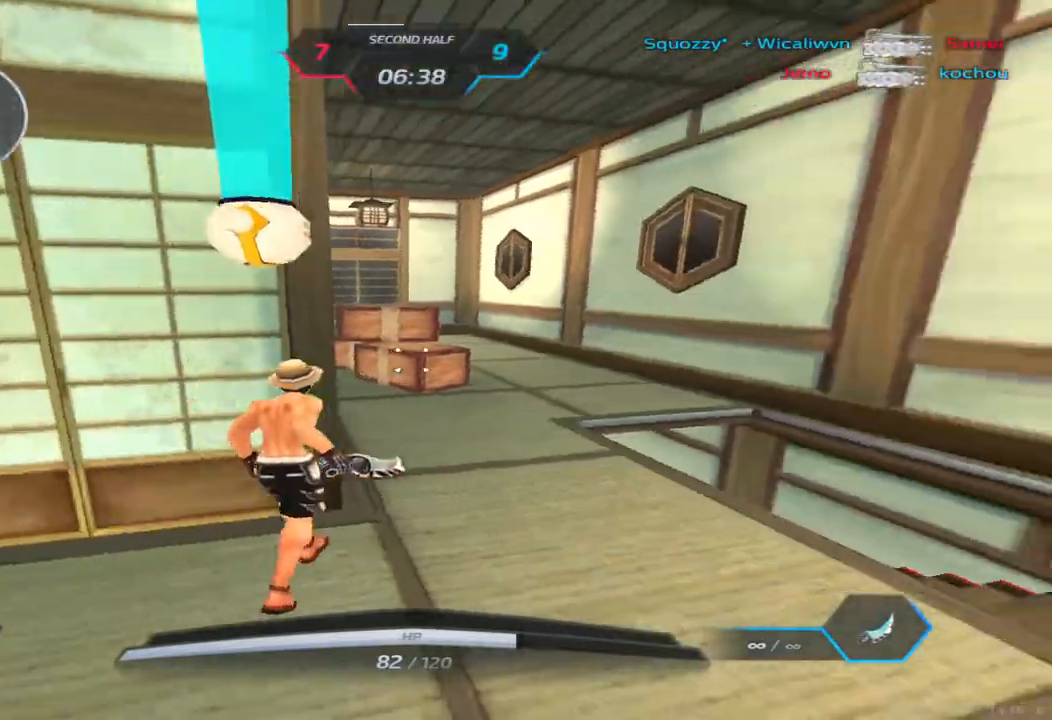
{"keys": ["w"], "events": [[50, "d", "up"]]}
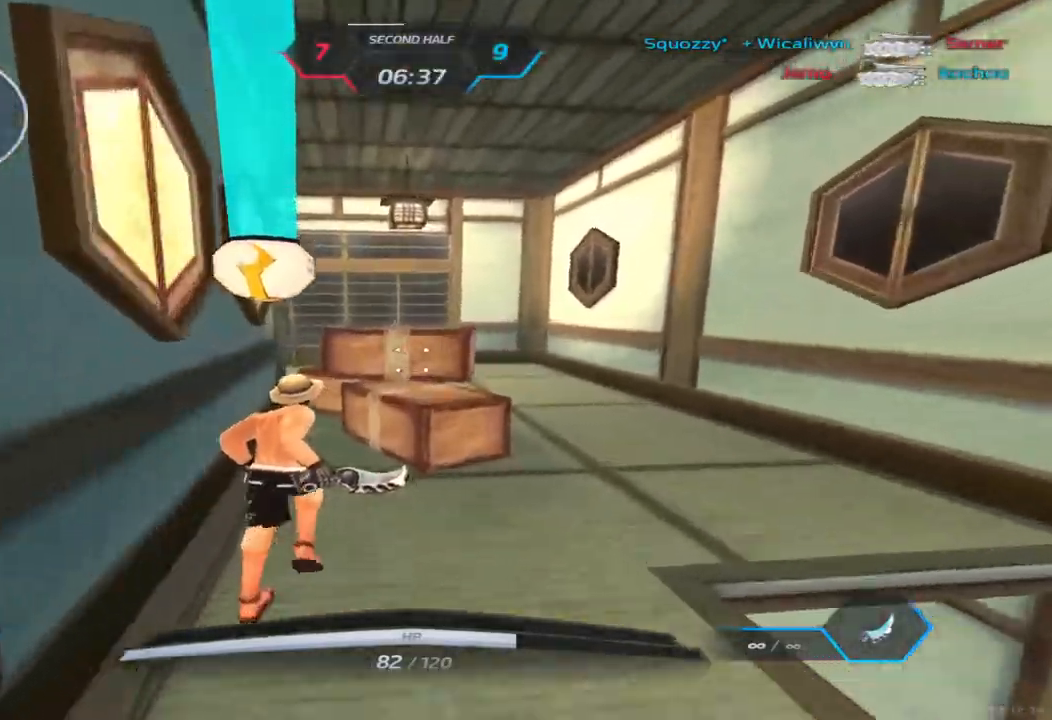
{"keys": ["w"], "events": [[83, "space", "down"], [150, "space", "up"]]}
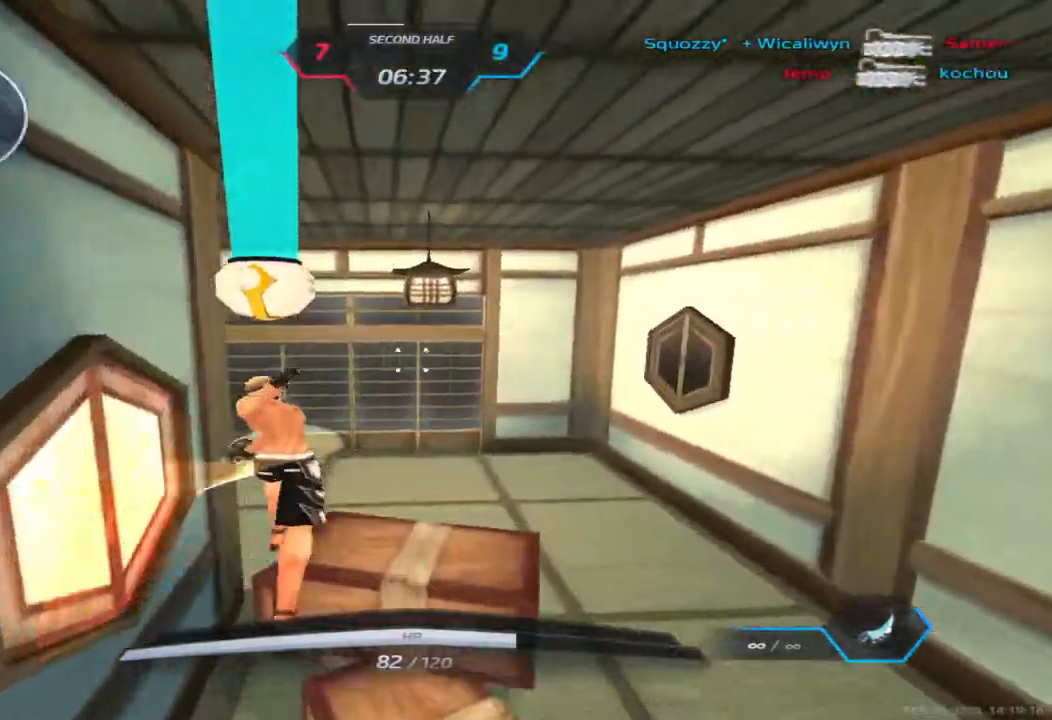
{"keys": ["w"], "events": [[233, "space", "down"], [333, "space", "up"]]}
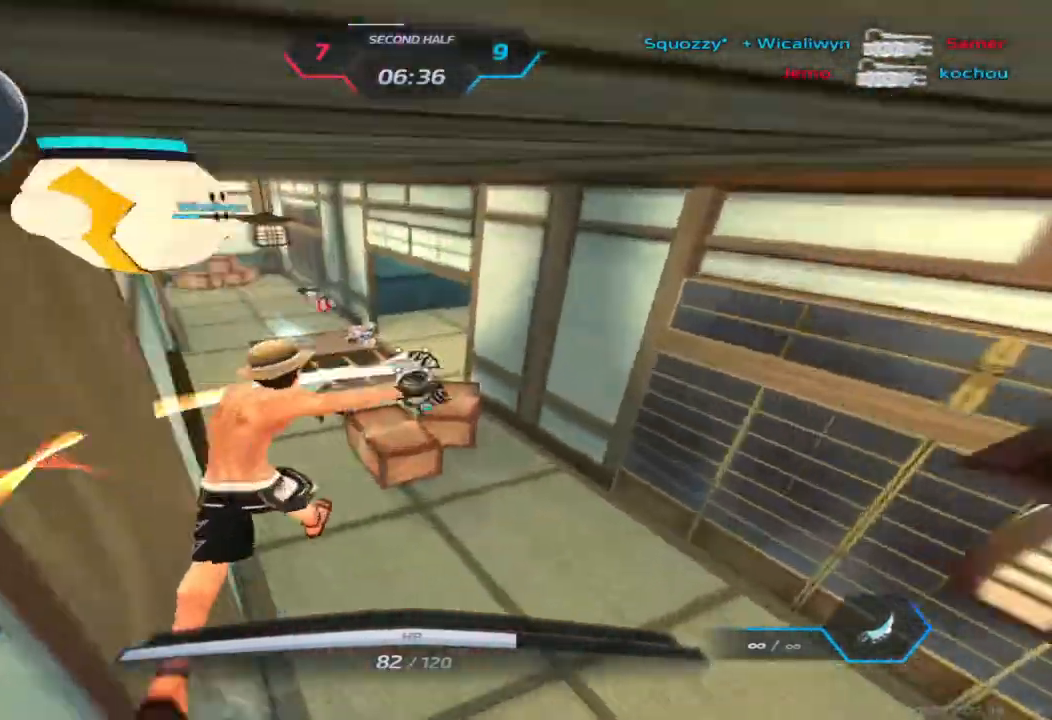
{"keys": ["w"], "events": []}
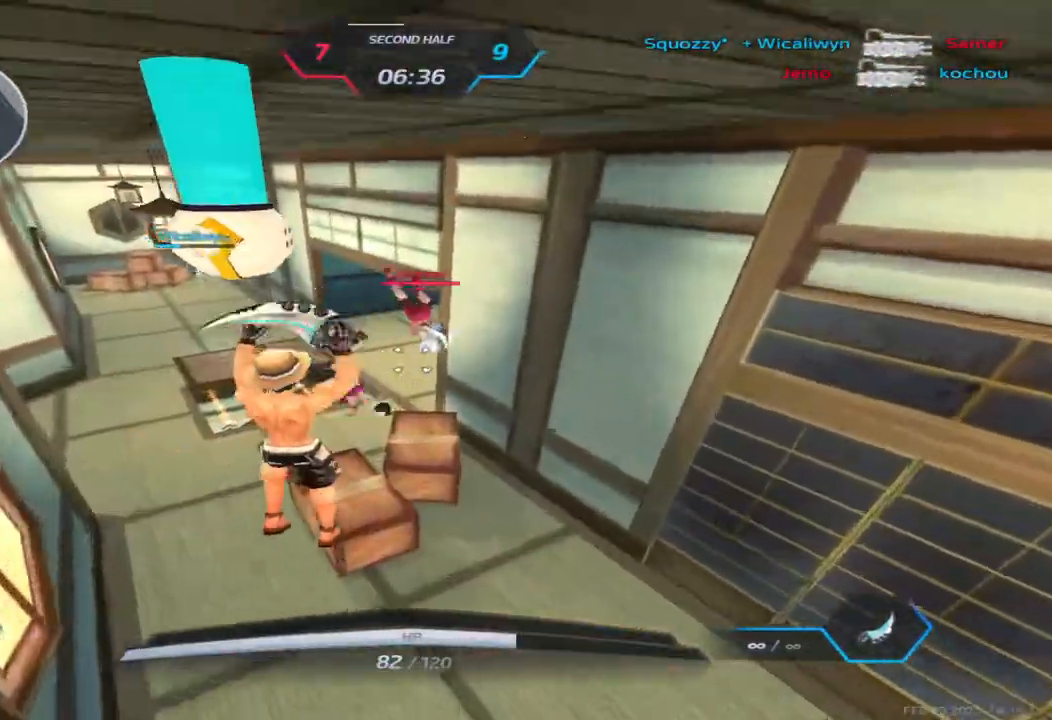
{"keys": ["a"], "events": [[117, "a", "down"], [183, "w", "up"], [250, "space", "down"], [267, "2", "down"], [317, "2", "up"], [317, "space", "up"], [383, "w", "down"], [467, "w", "up"]]}
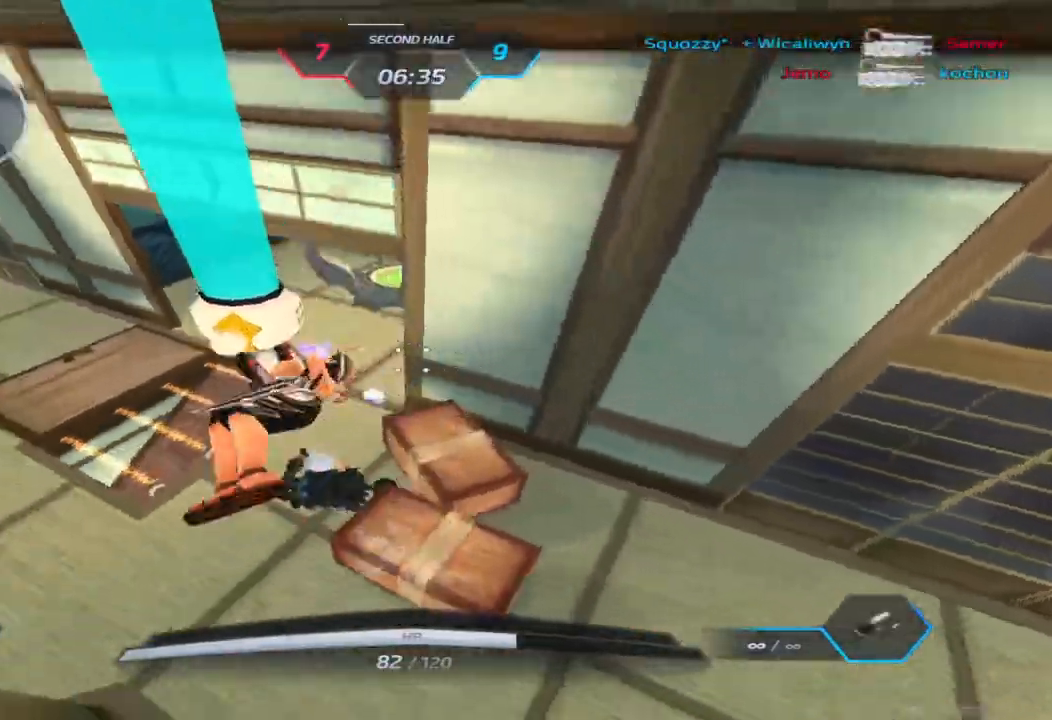
{"keys": ["a", "space"], "events": [[17, "w", "down"], [233, "w", "up"], [467, "space", "down"]]}
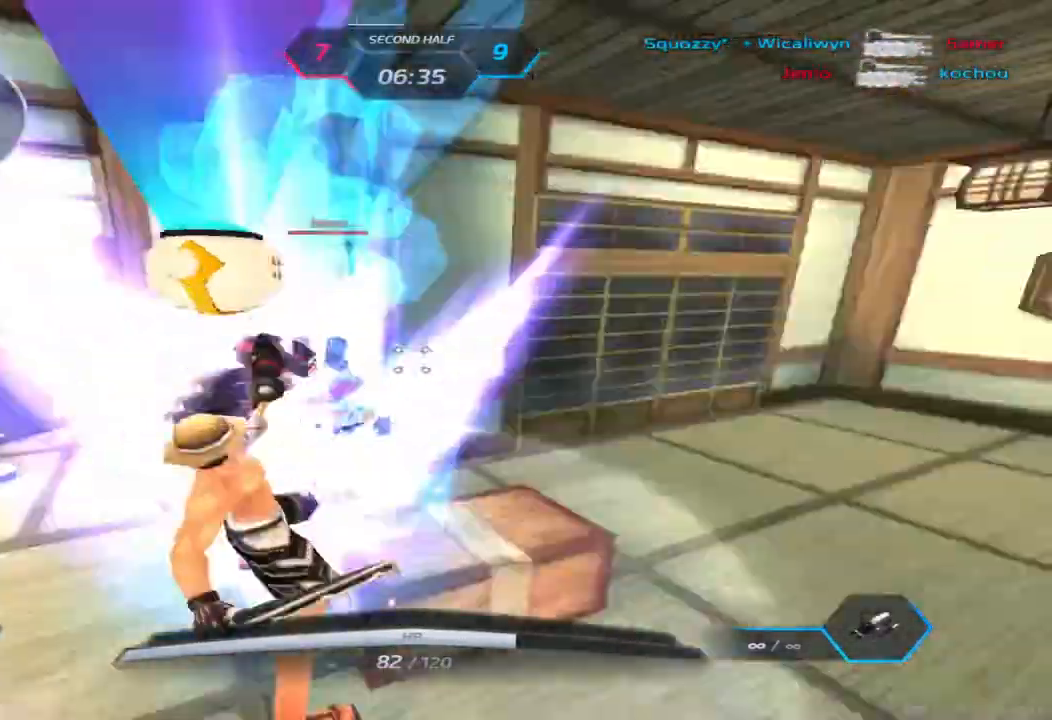
{"keys": ["a", "space"], "events": [[33, "space", "up"], [100, "space", "down"], [200, "space", "up"], [283, "space", "down"], [383, "space", "up"], [467, "space", "down"]]}
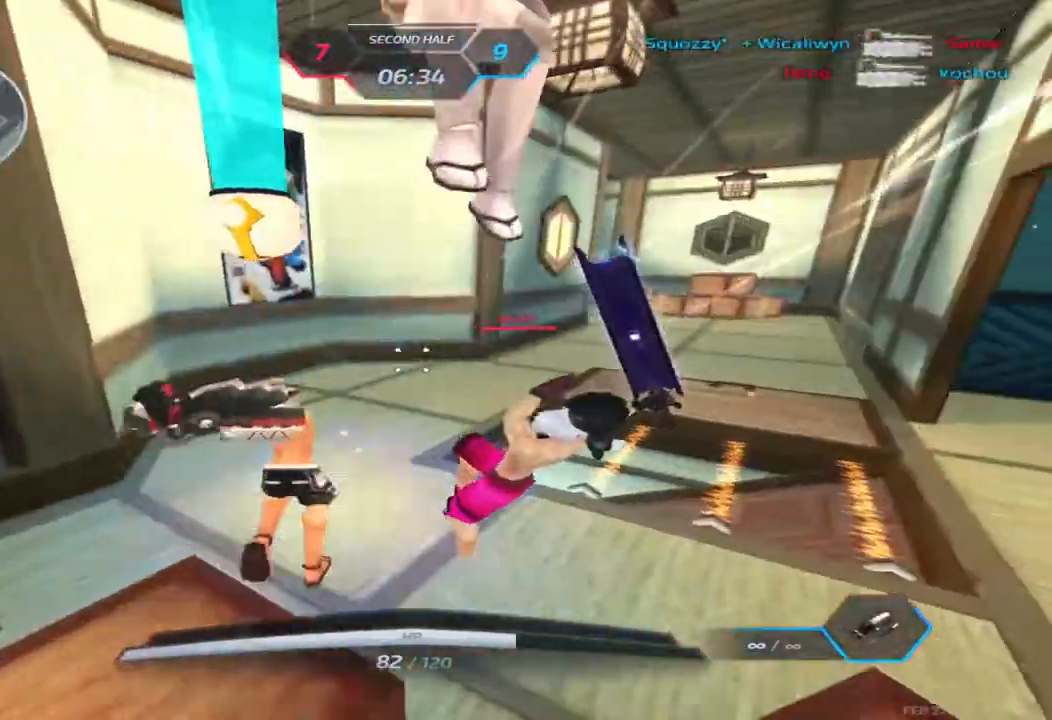
{"keys": ["a", "w"], "events": [[67, "space", "up"], [133, "space", "down"], [283, "space", "up"], [283, "w", "down"], [350, "space", "down"], [467, "space", "up"]]}
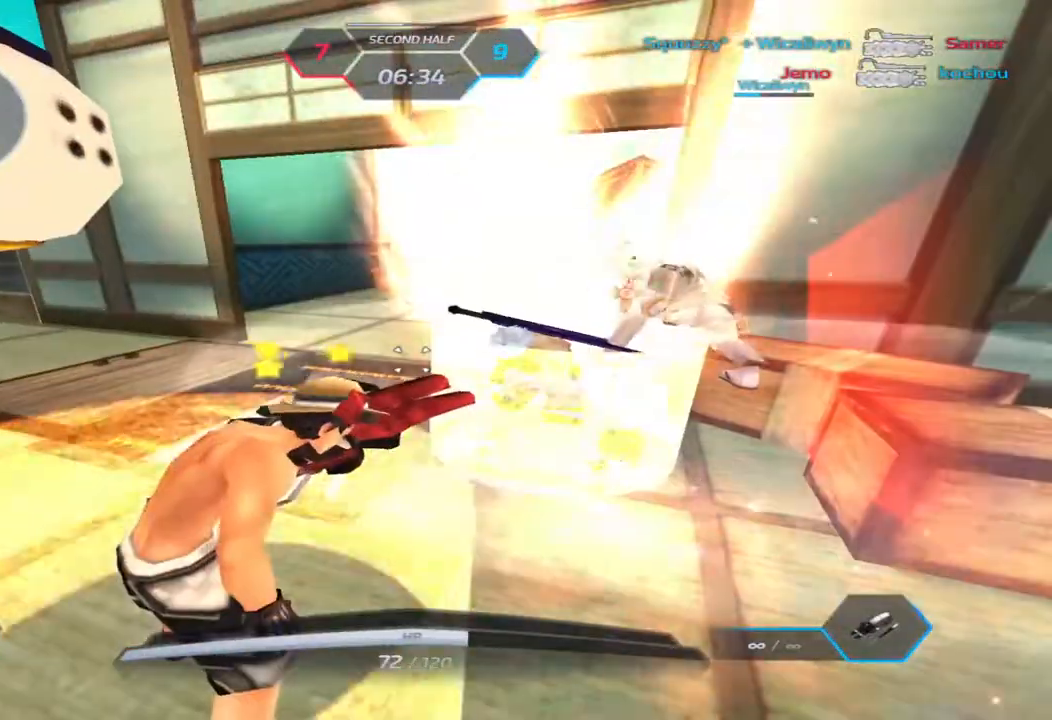
{"keys": ["d", "space"], "events": [[33, "space", "down"], [150, "space", "up"], [167, "w", "up"], [250, "space", "down"], [350, "d", "down"], [350, "space", "up"], [400, "a", "up"], [450, "space", "down"]]}
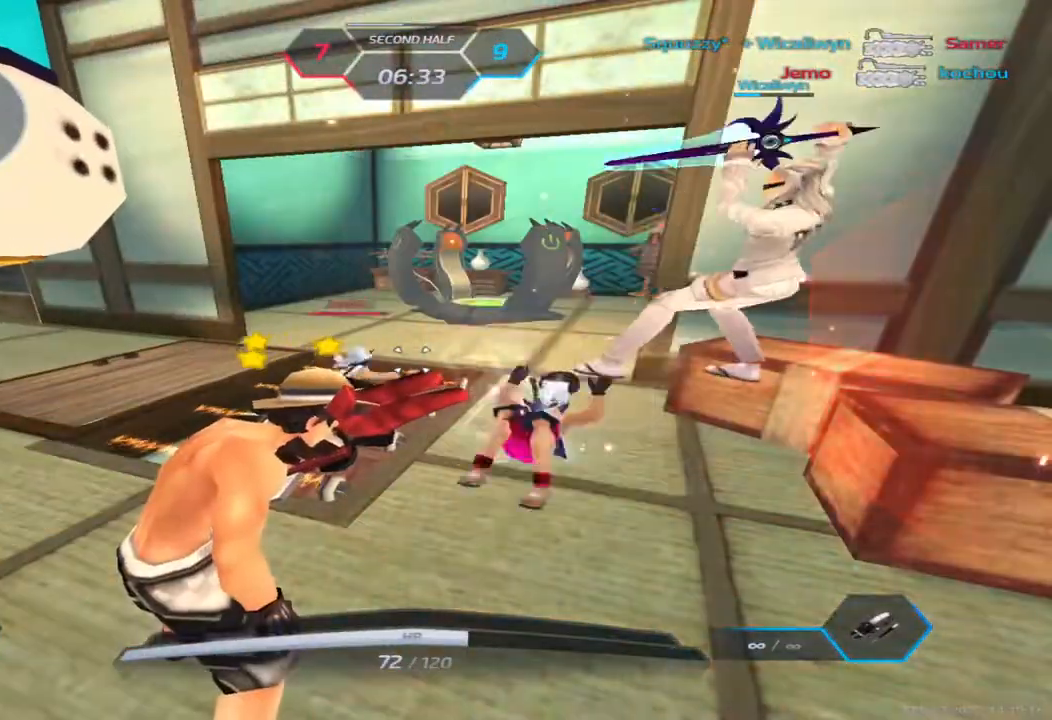
{"keys": ["d"], "events": [[50, "space", "up"], [150, "space", "down"], [250, "space", "up"], [350, "space", "down"], [450, "space", "up"]]}
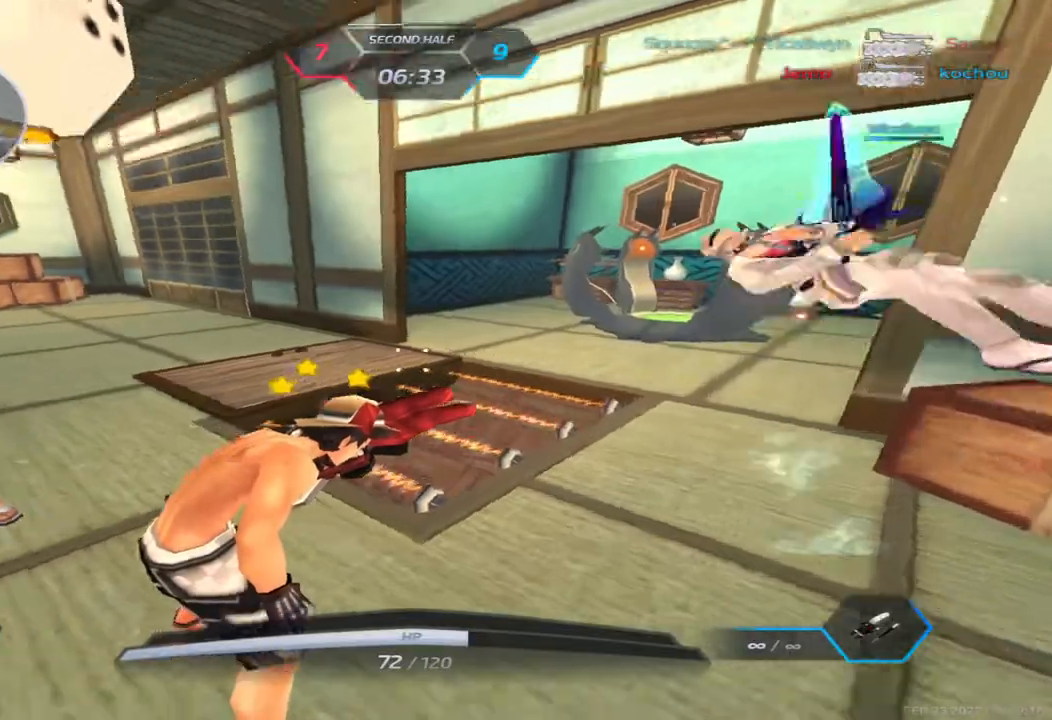
{"keys": ["d", "space"], "events": [[50, "space", "down"], [150, "space", "up"], [233, "space", "down"], [333, "space", "up"], [417, "space", "down"]]}
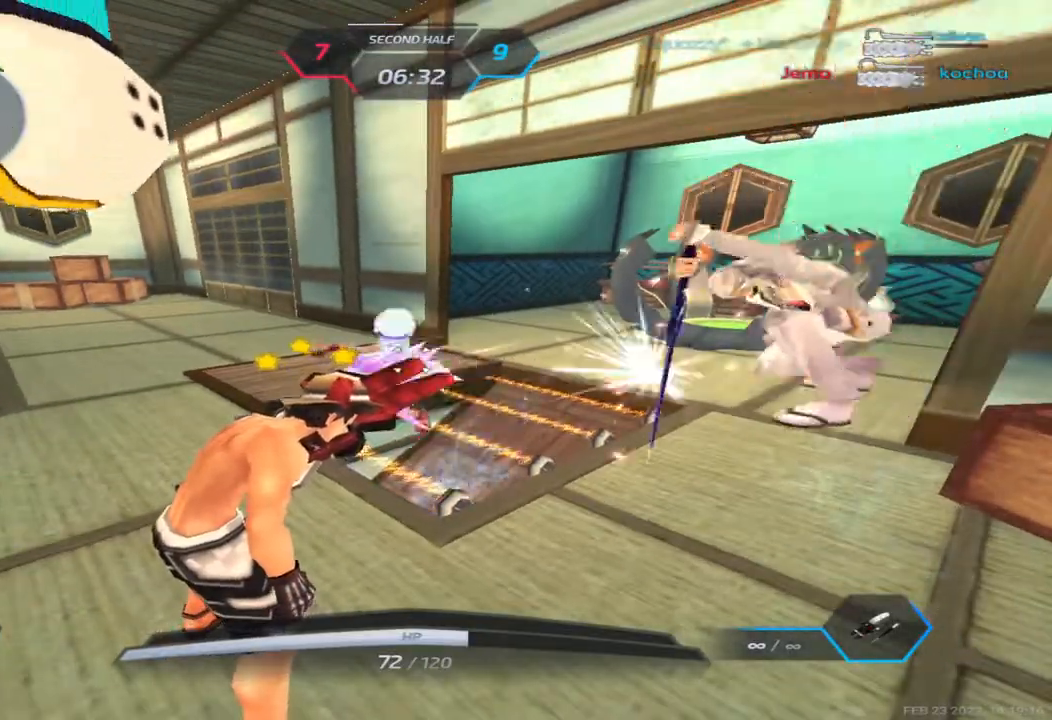
{"keys": ["d"], "events": [[17, "space", "up"], [100, "space", "down"], [183, "space", "up"], [283, "space", "down"], [367, "space", "up"]]}
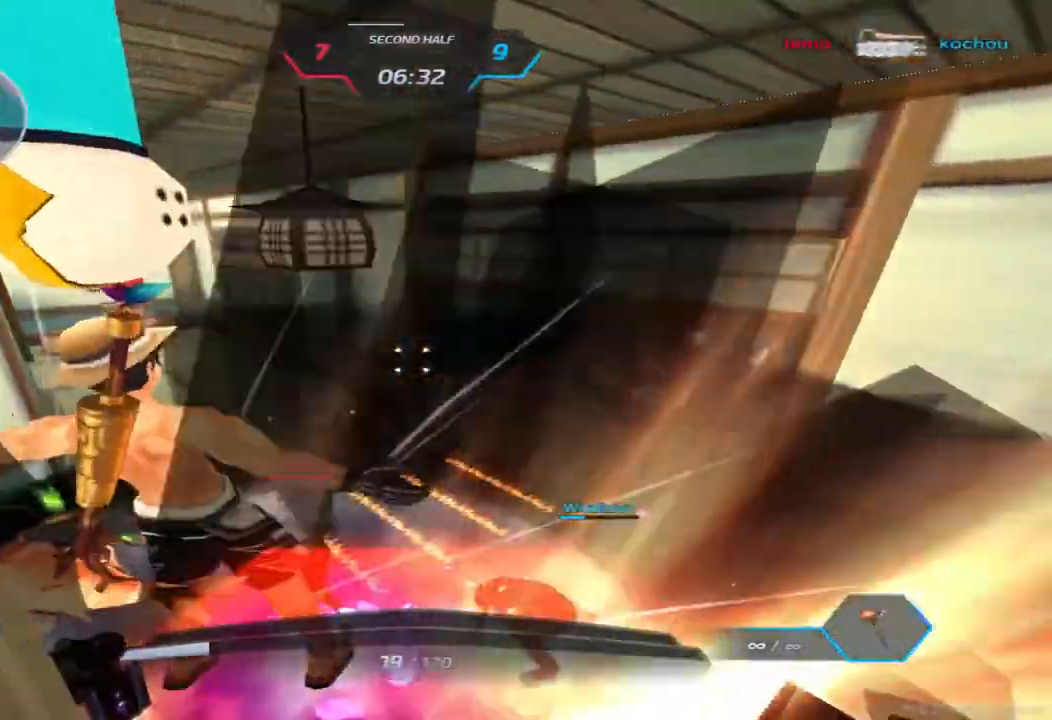
{"keys": ["d", "space"], "events": [[200, "space", "down"], [283, "space", "up"], [467, "space", "down"]]}
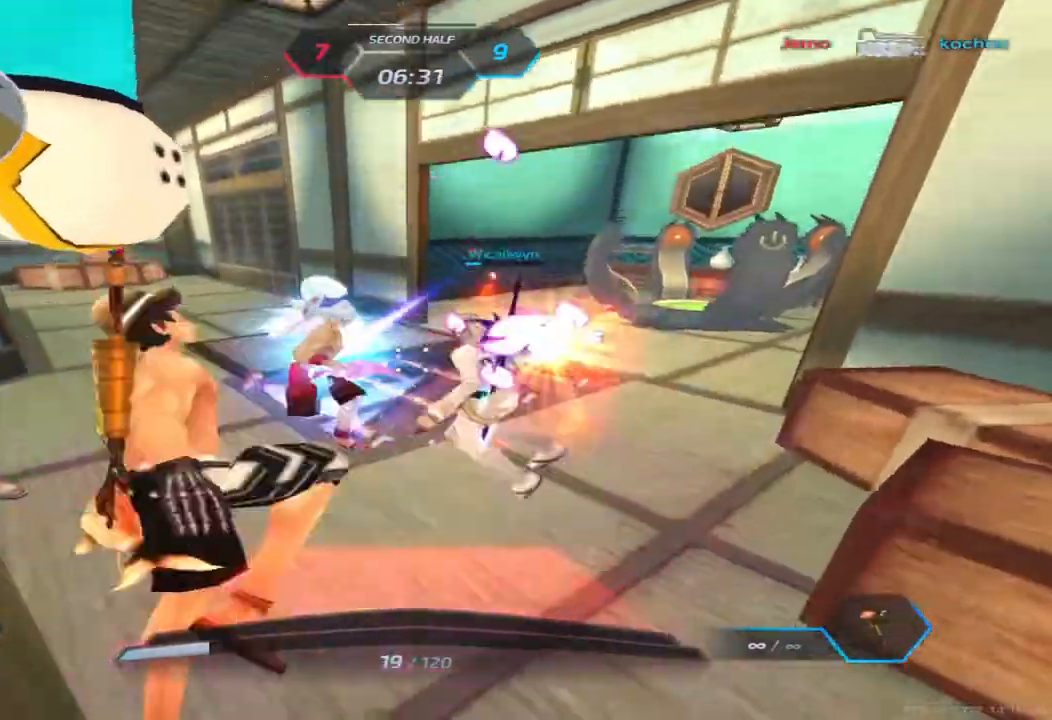
{"keys": ["d"], "events": [[50, "2", "down"], [83, "space", "up"], [133, "2", "up"], [433, "w", "down"], [483, "w", "up"]]}
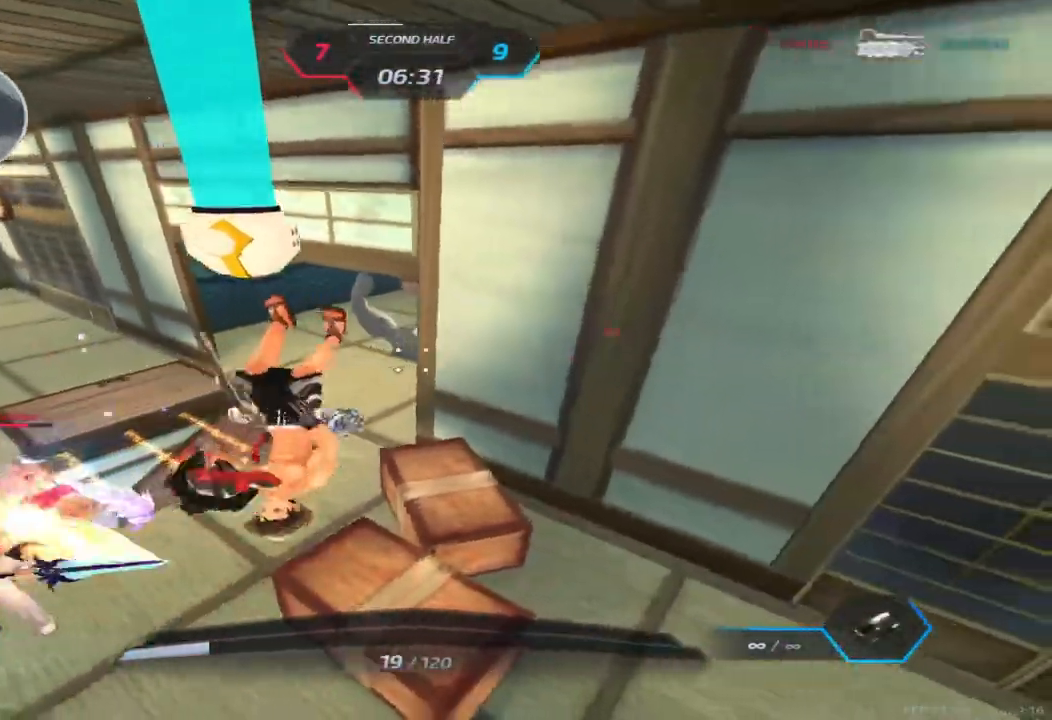
{"keys": ["a"], "events": [[83, "w", "down"], [183, "space", "down"], [217, "a", "down"], [250, "d", "up"], [317, "space", "up"], [400, "w", "up"]]}
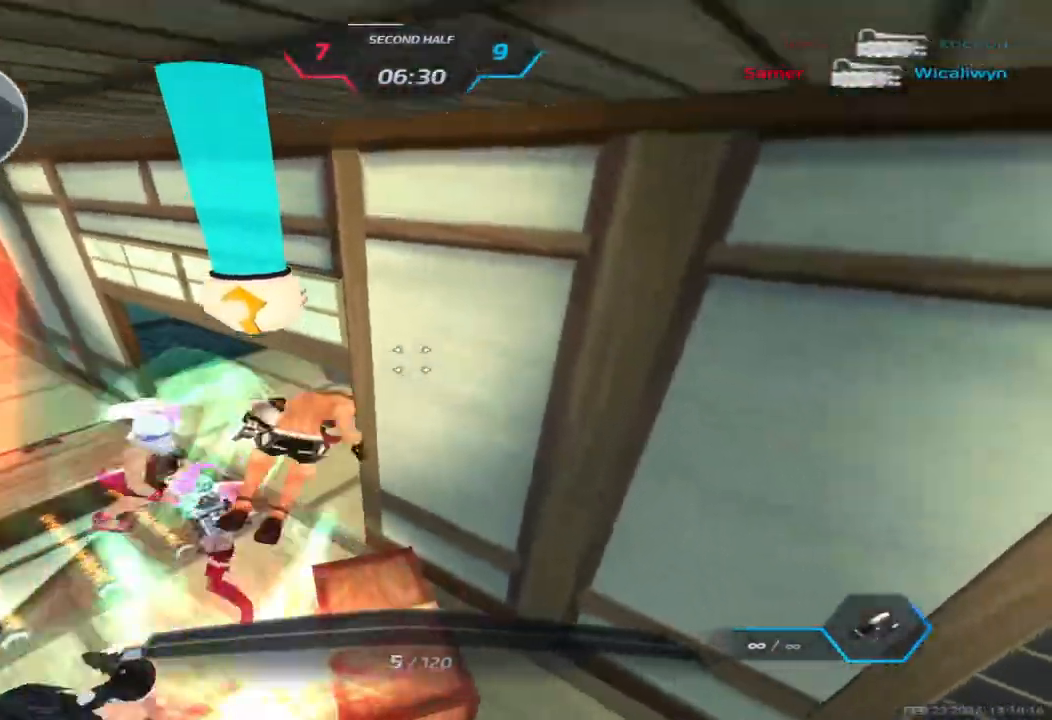
{"keys": ["a"], "events": [[67, "space", "down"], [167, "space", "up"]]}
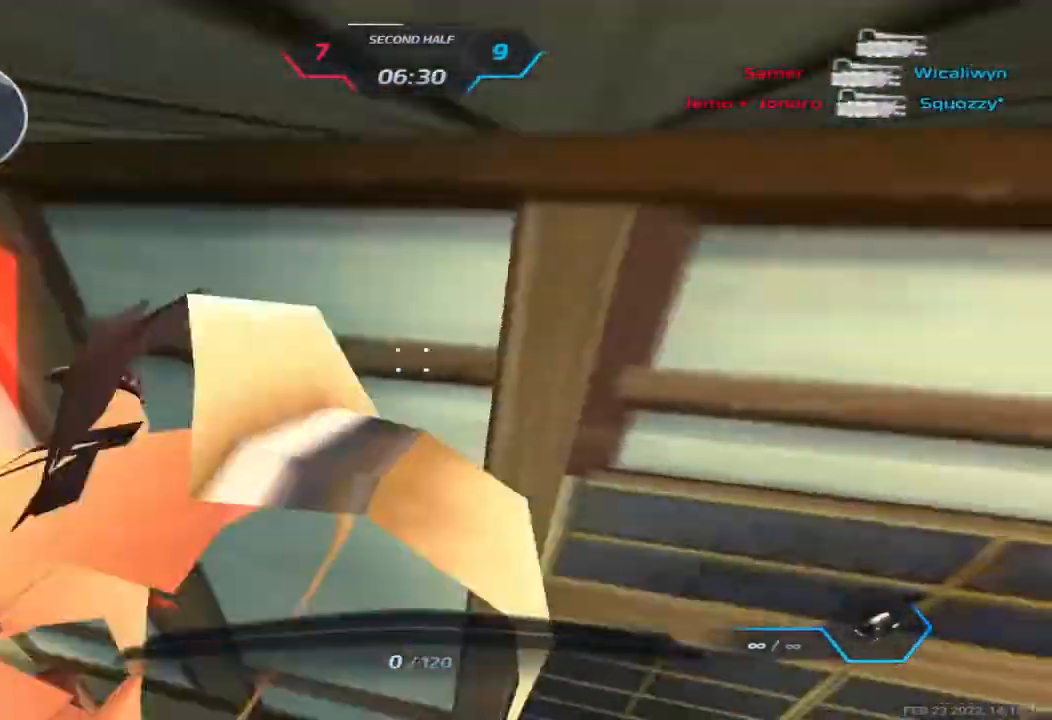
{"keys": [], "events": [[33, "a", "up"]]}
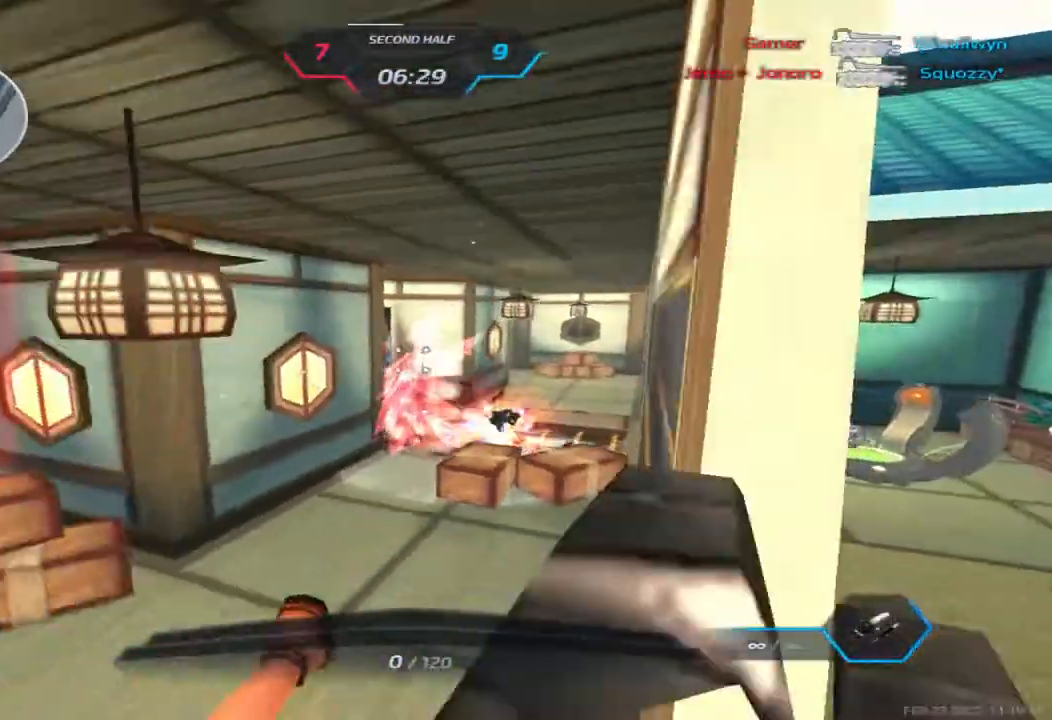
{"keys": [], "events": []}
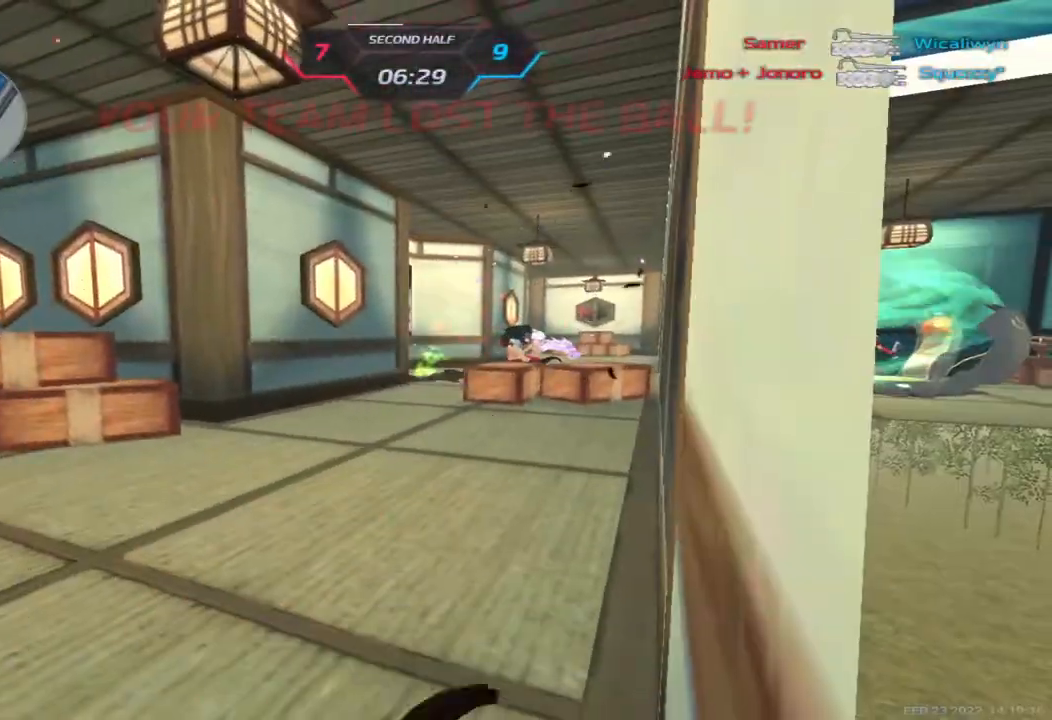
{"keys": [], "events": []}
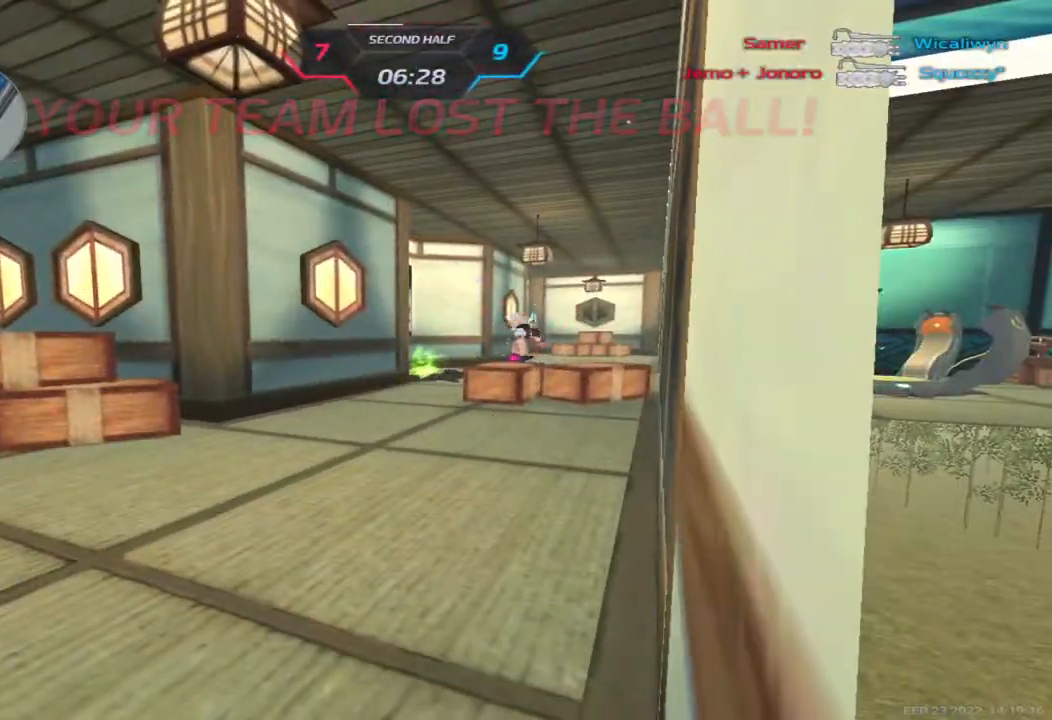
{"keys": [], "events": []}